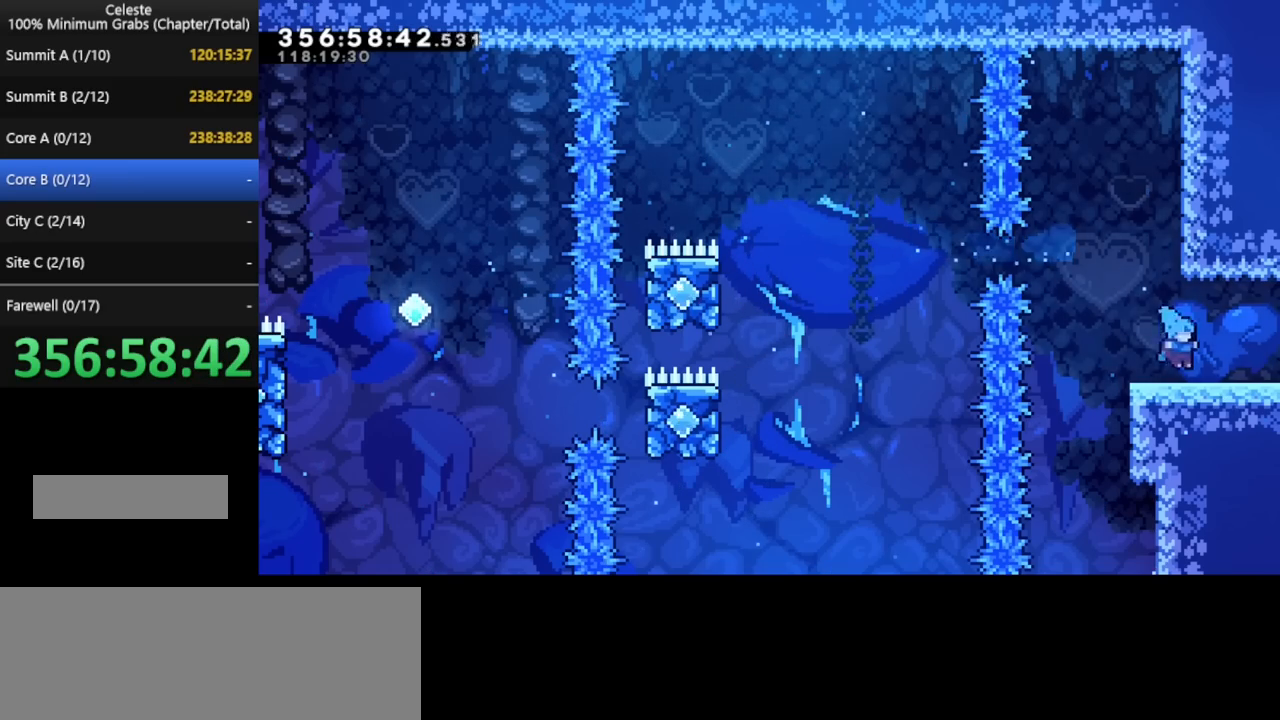
Gameplay with keyboard; each line is a JSON object with the keys held at the frame after it. "events" lists presses ("down") and releases ("up") of "cd", "cd2", "d", "down", "grab", "j", "left", "pause", "right", "t" and "up" between this image and that frame as [ms after this image, input, new state], when the widget could be followed in between. No other keys are recorded. Mouse input is not recorded. Key names are as the overlay labels them; some are game actions (e.g. jump) rather than physical keys. Not read: other_keys.
{"keys": ["right"], "events": []}
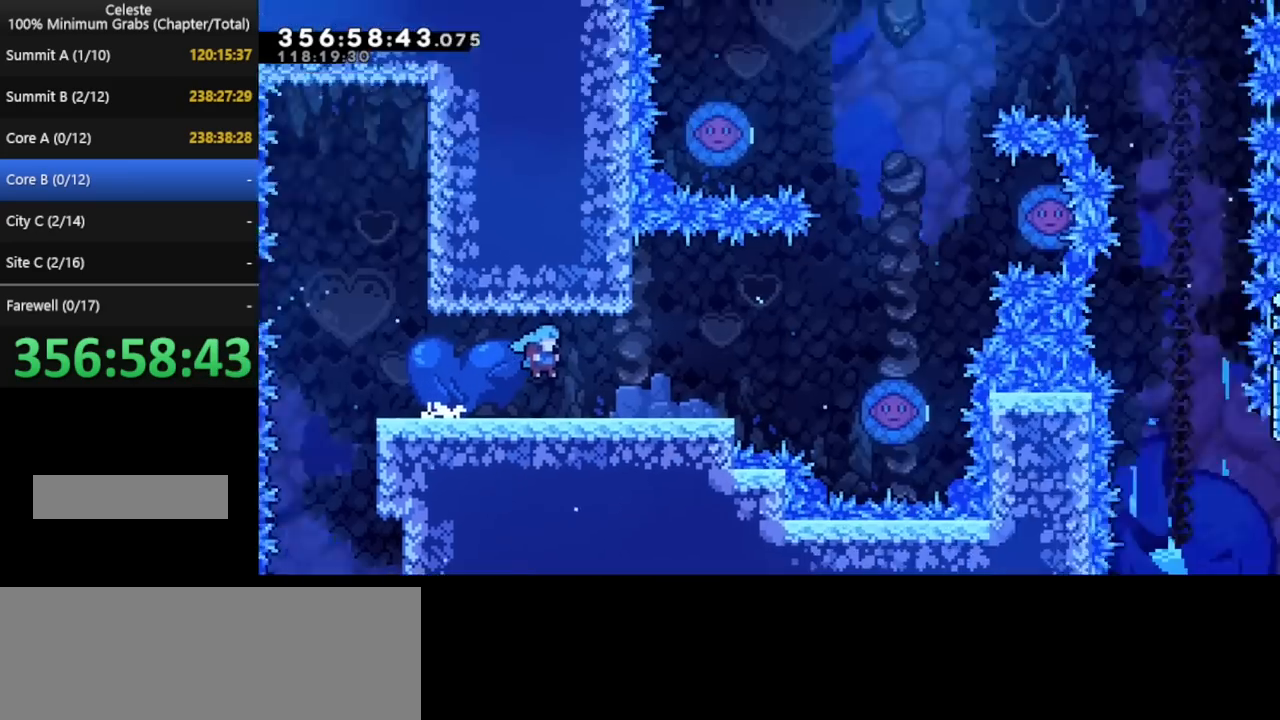
{"keys": ["right"], "events": []}
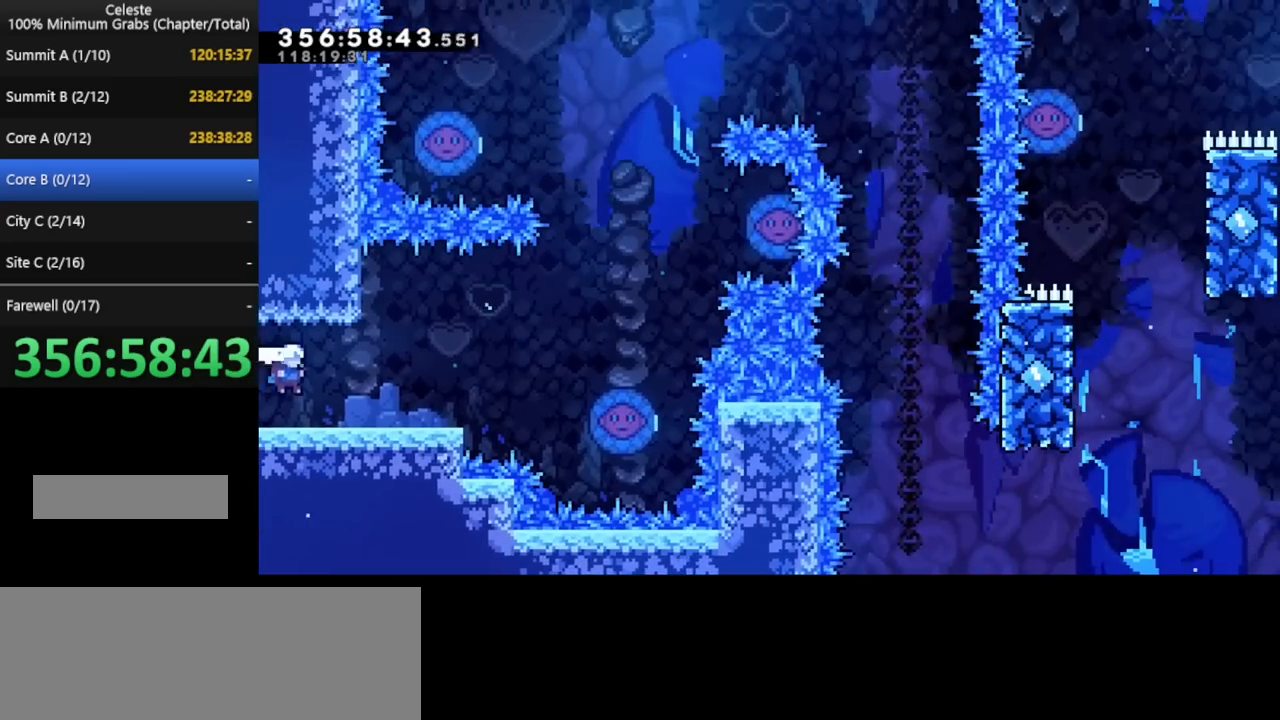
{"keys": ["right"], "events": []}
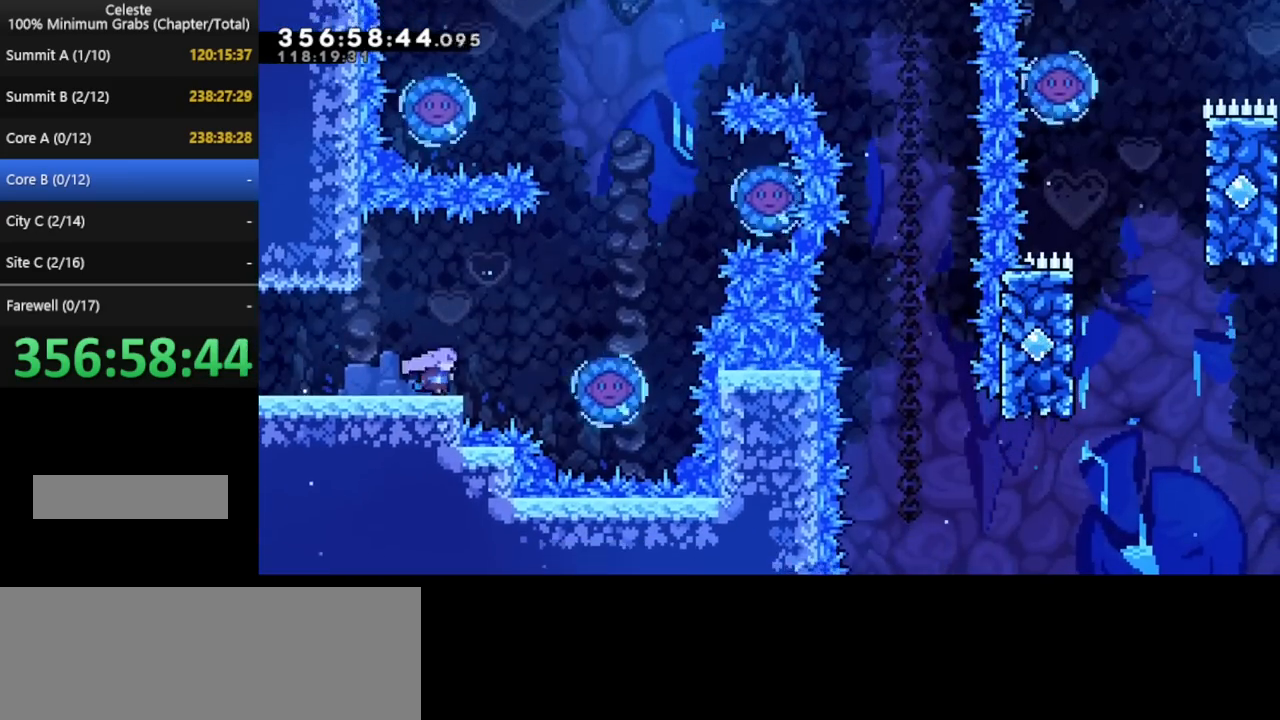
{"keys": ["right"], "events": []}
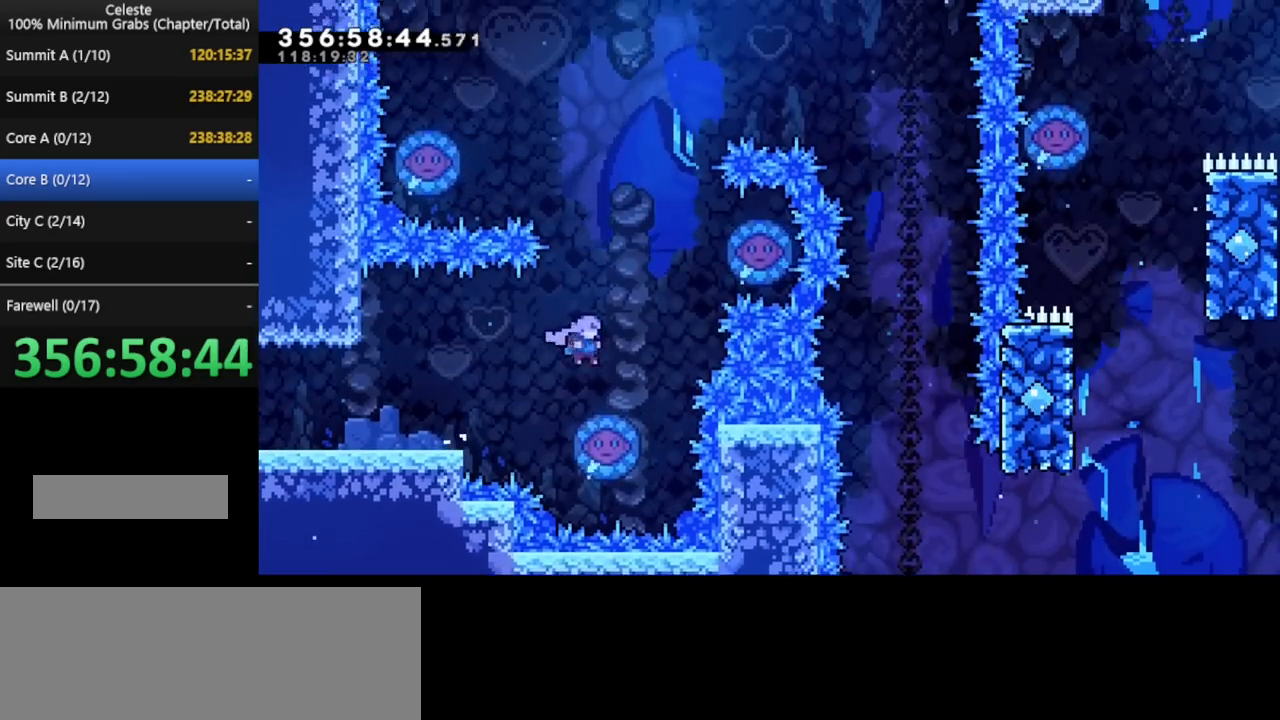
{"keys": ["right"], "events": [[40, "right", "up"], [160, "right", "down"]]}
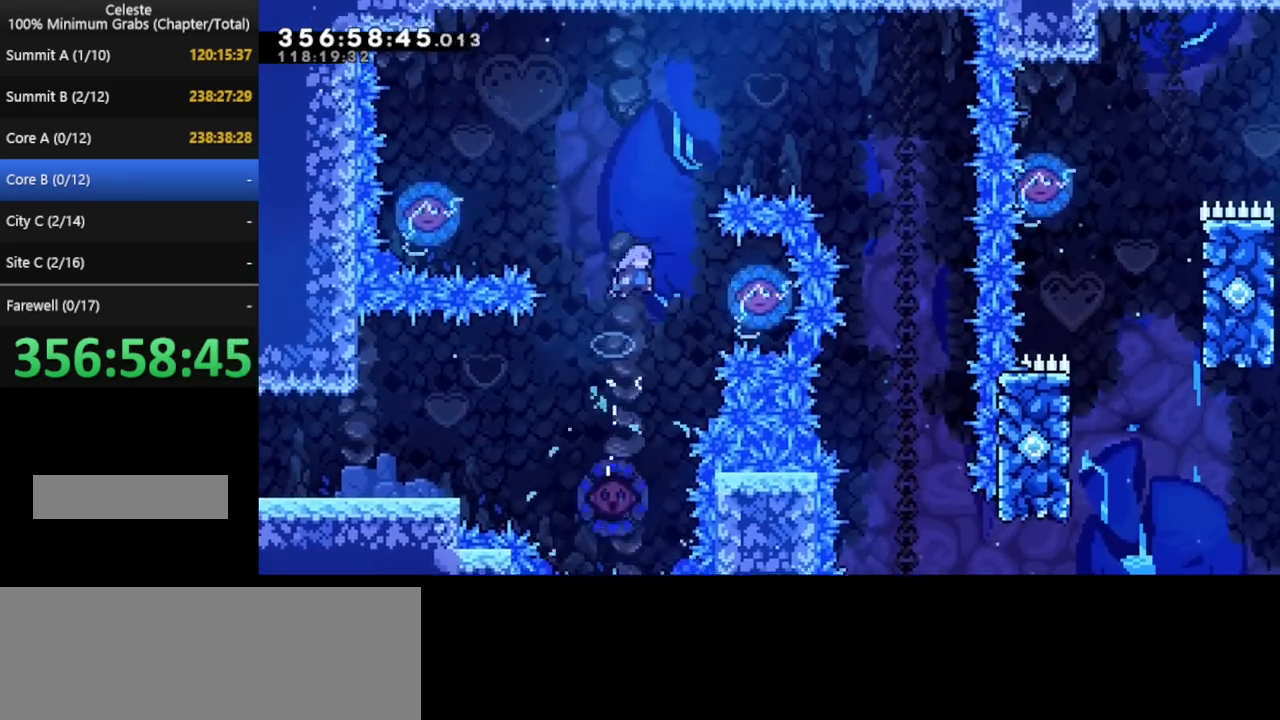
{"keys": ["left"], "events": [[280, "right", "up"], [480, "left", "down"]]}
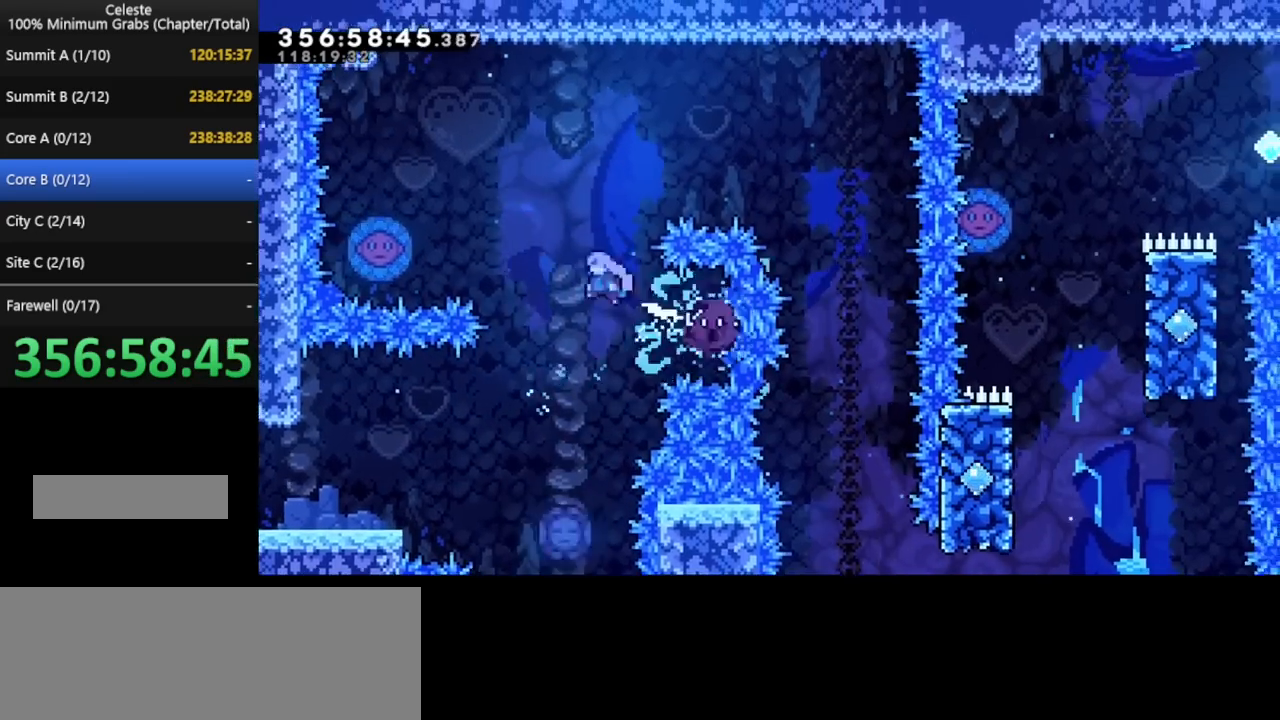
{"keys": [], "events": [[160, "left", "up"]]}
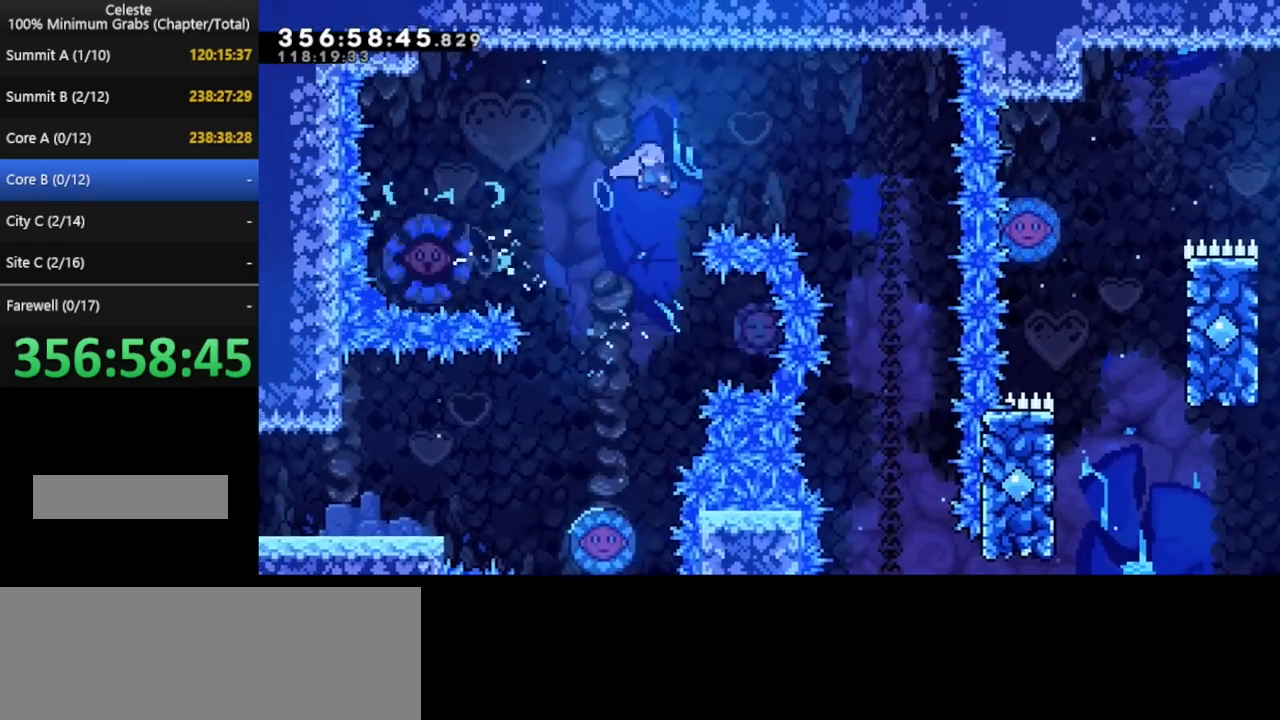
{"keys": [], "events": [[80, "right", "down"], [360, "right", "up"]]}
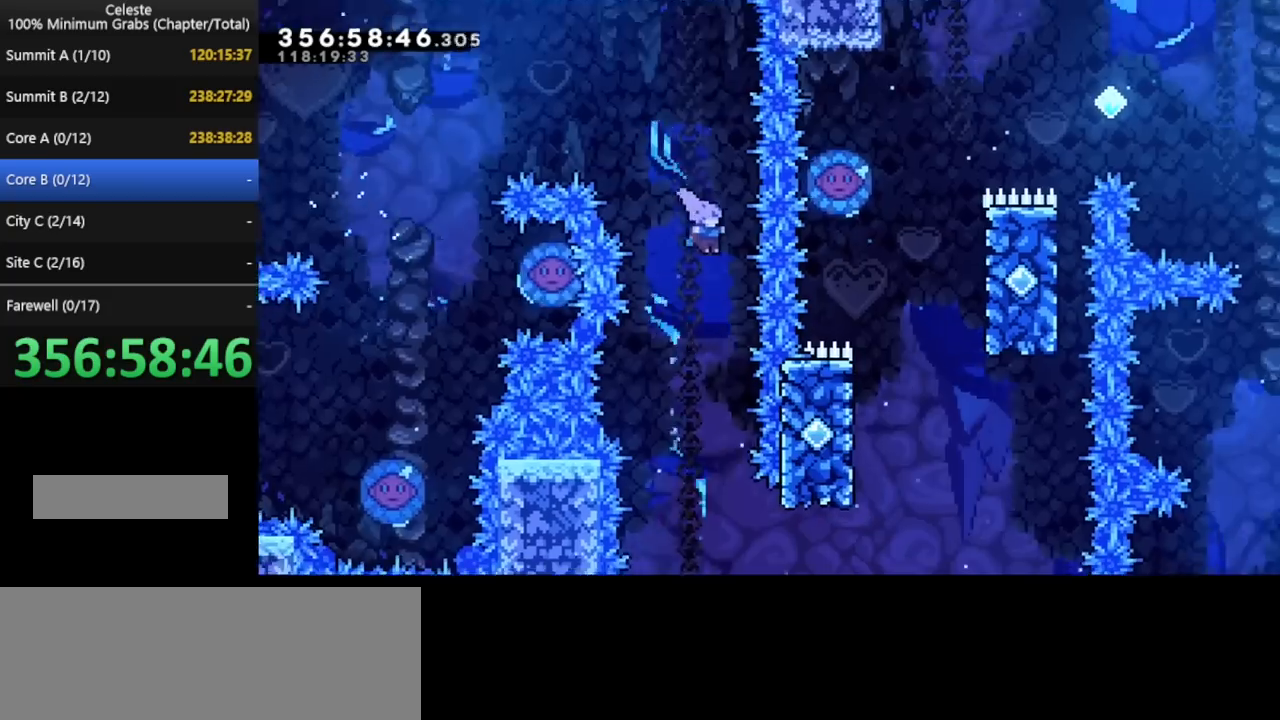
{"keys": [], "events": []}
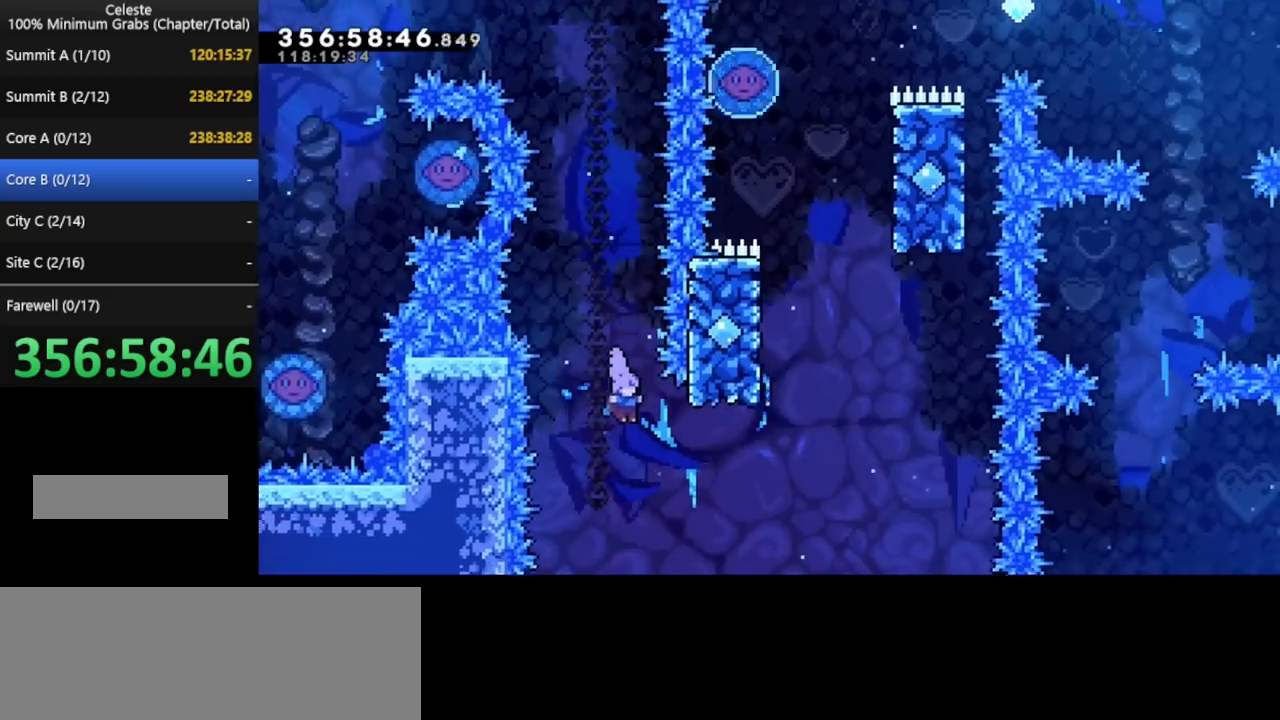
{"keys": ["right", "up"], "events": [[160, "right", "down"], [240, "up", "down"]]}
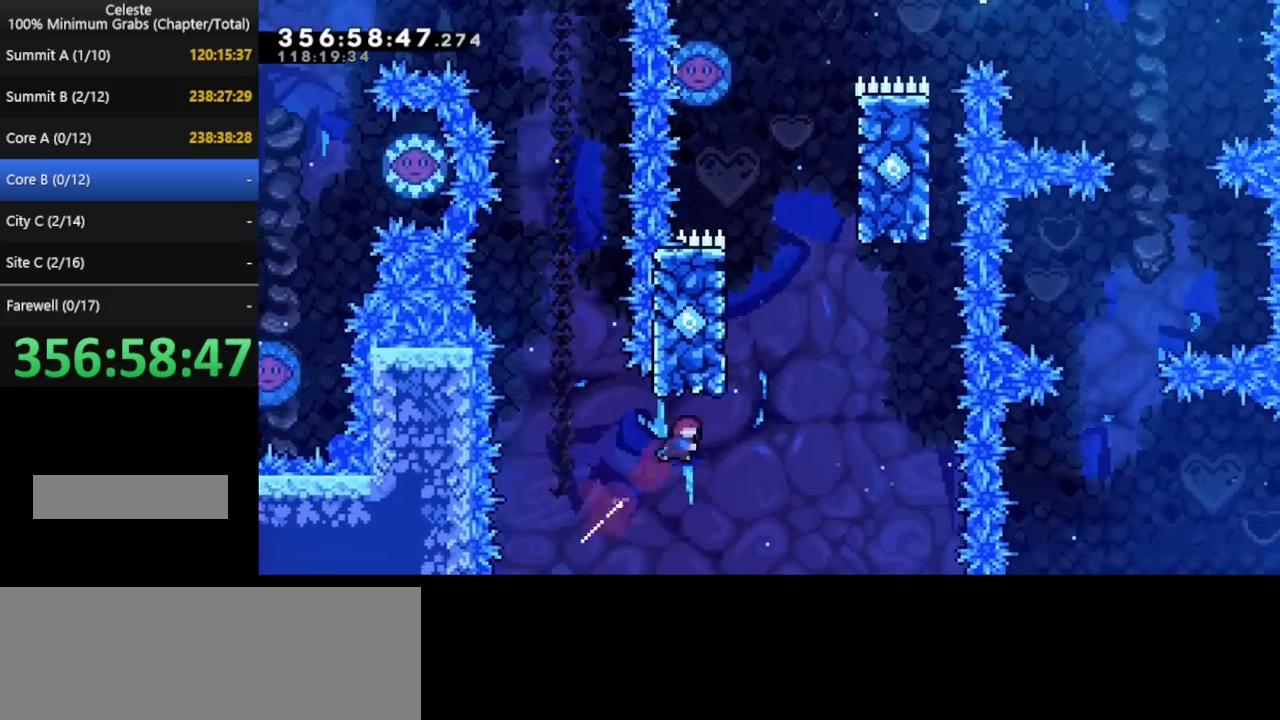
{"keys": ["right", "up"], "events": [[120, "right", "up"], [480, "right", "down"]]}
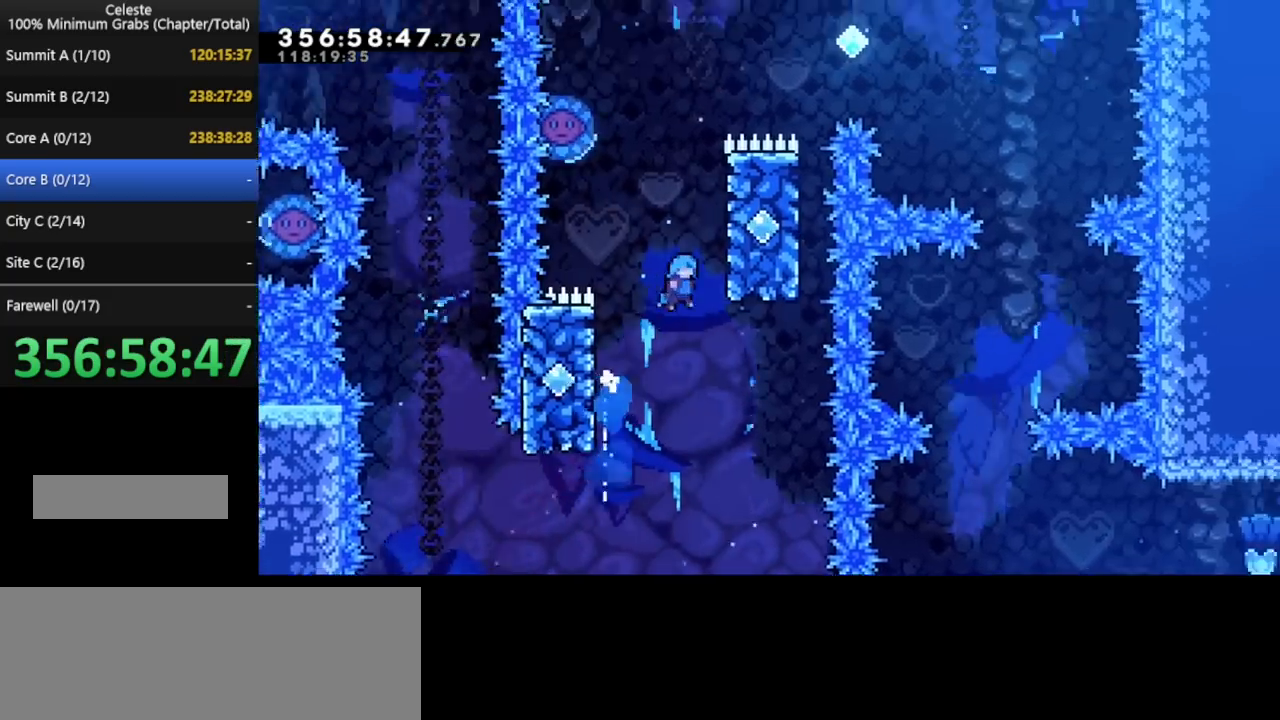
{"keys": [], "events": [[160, "right", "up"], [160, "up", "up"]]}
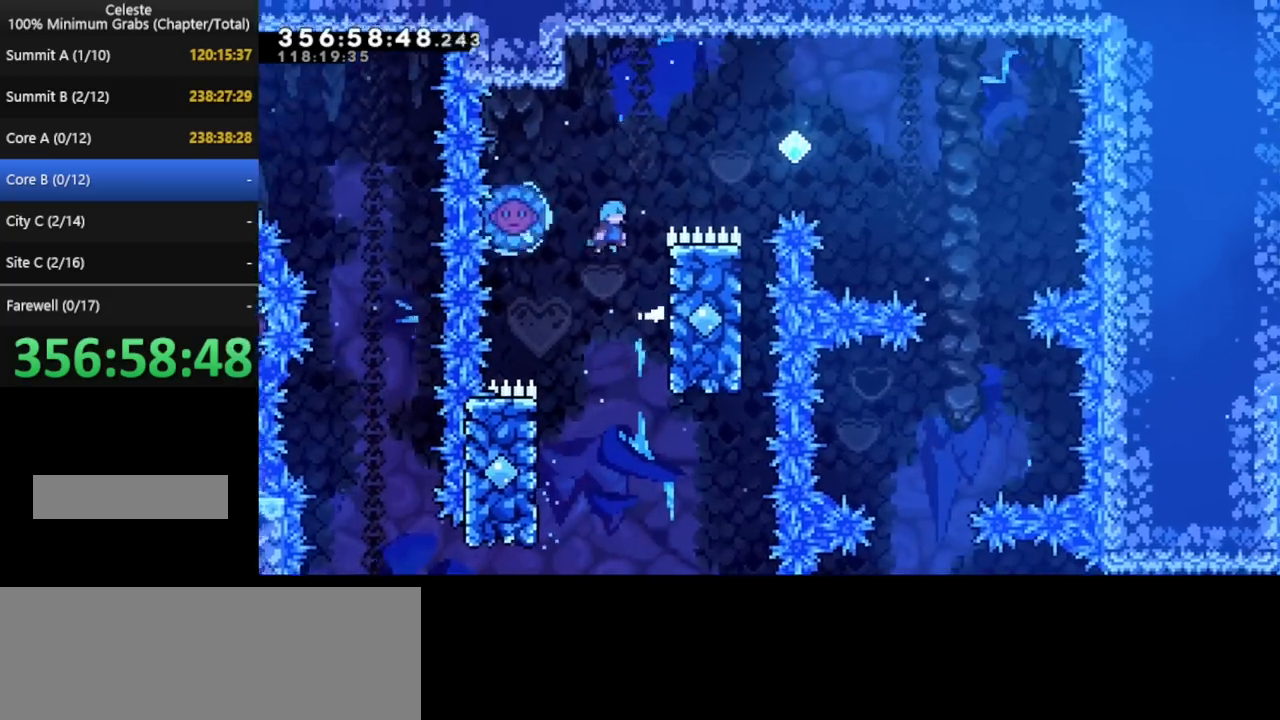
{"keys": ["left"], "events": [[80, "right", "down"], [320, "right", "up"], [360, "left", "down"]]}
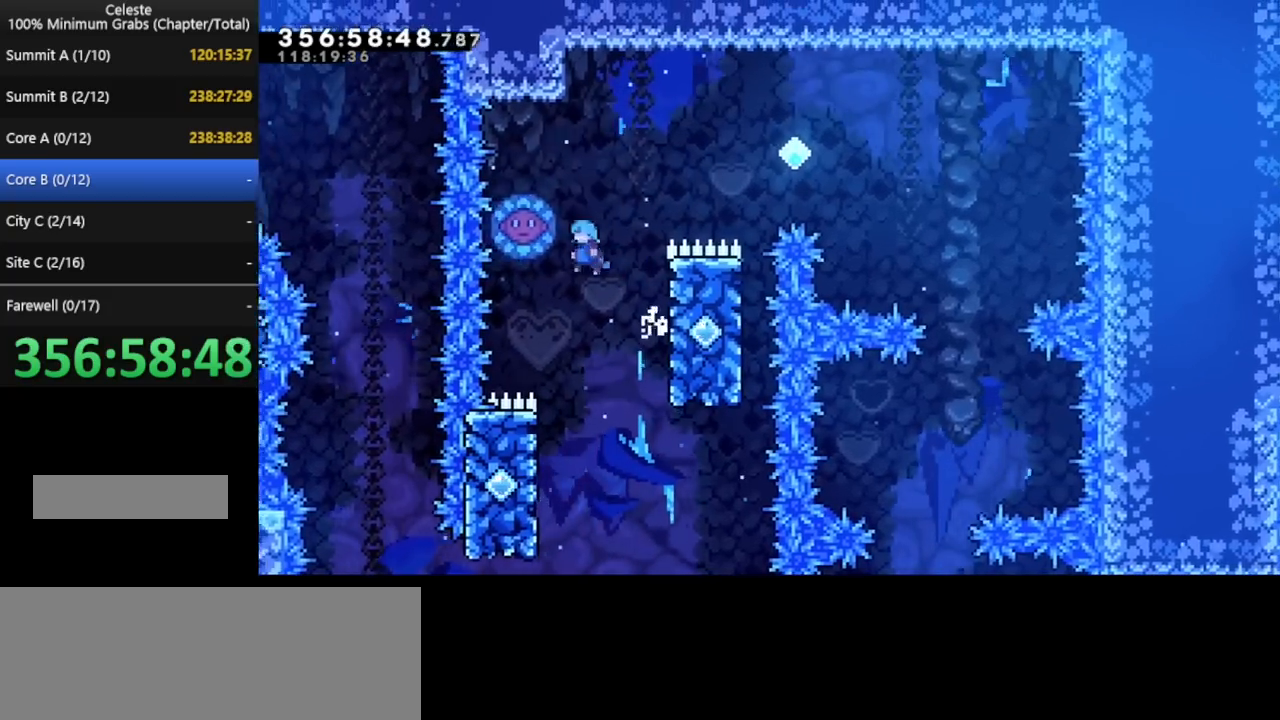
{"keys": [], "events": [[200, "left", "up"]]}
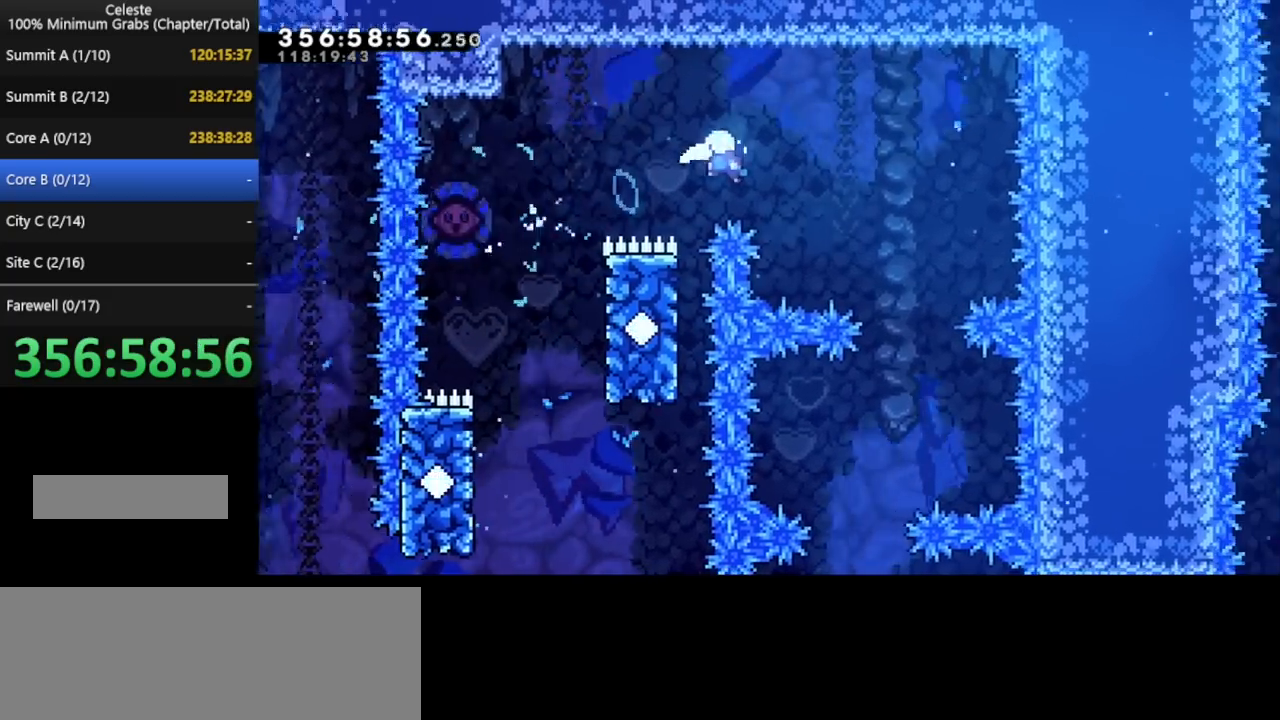
{"keys": [], "events": [[240, "right", "down"], [360, "right", "up"]]}
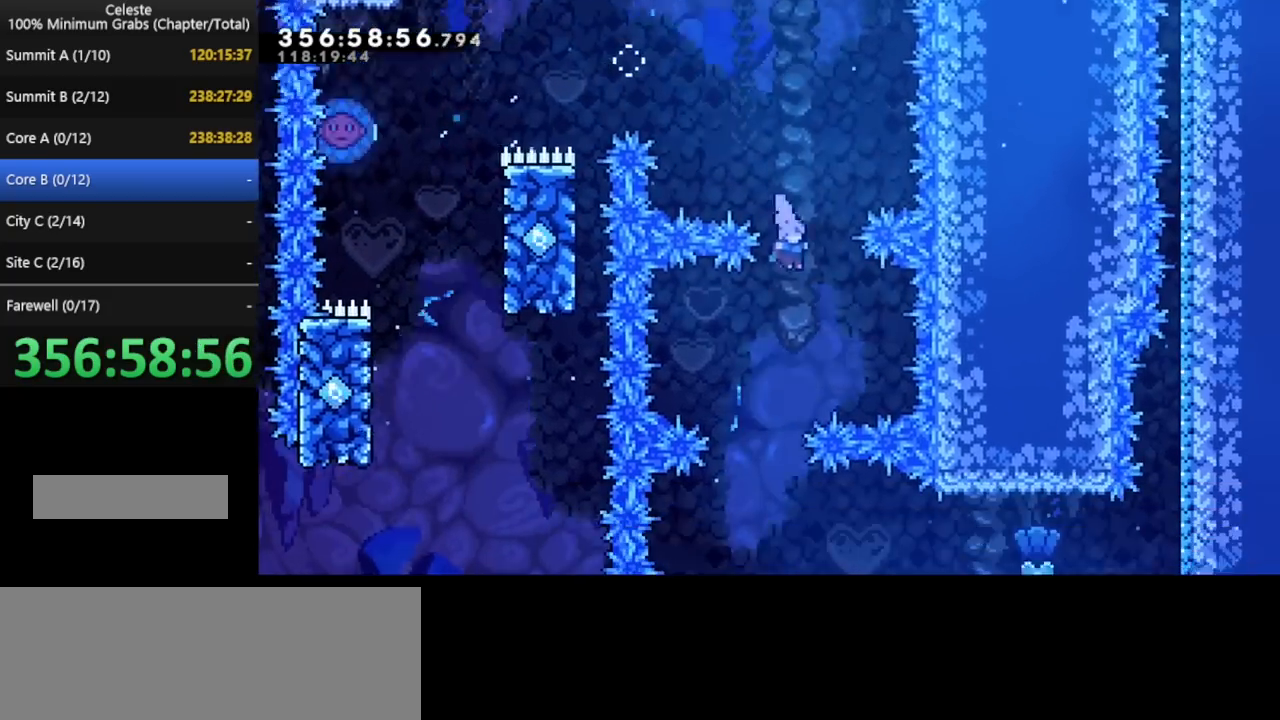
{"keys": ["right"], "events": [[160, "right", "down"]]}
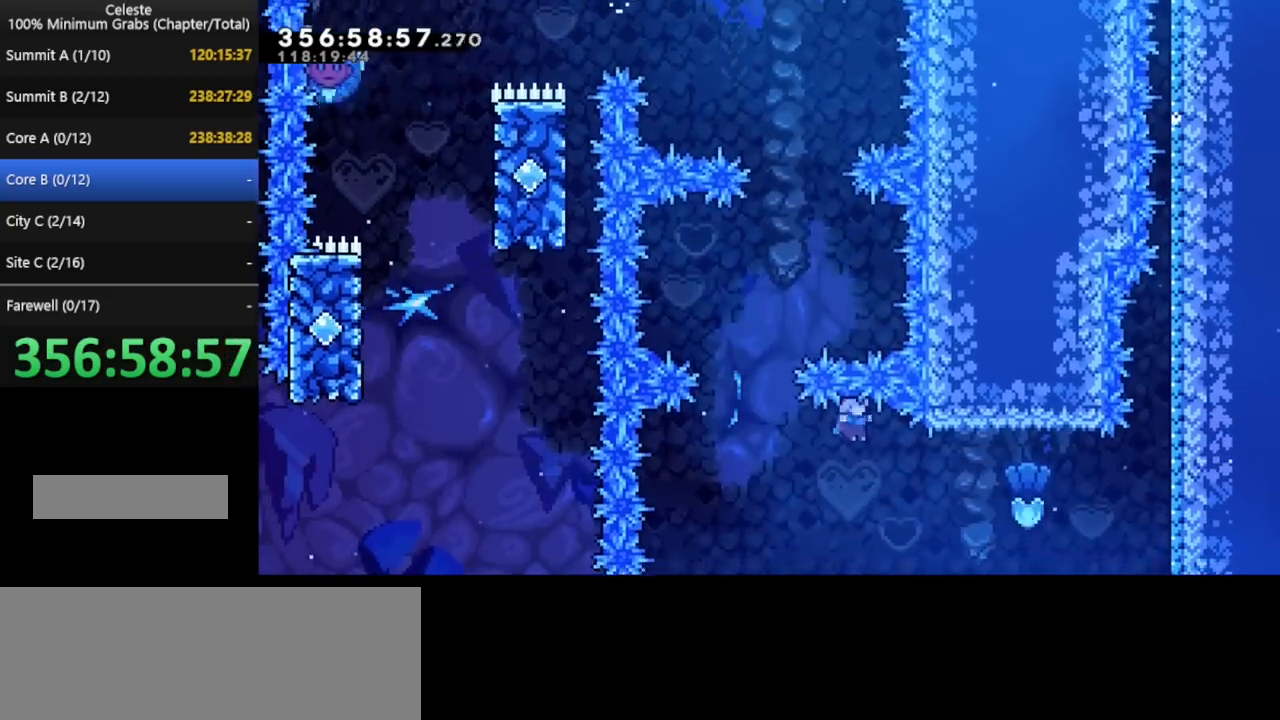
{"keys": ["right", "up"], "events": [[320, "up", "down"]]}
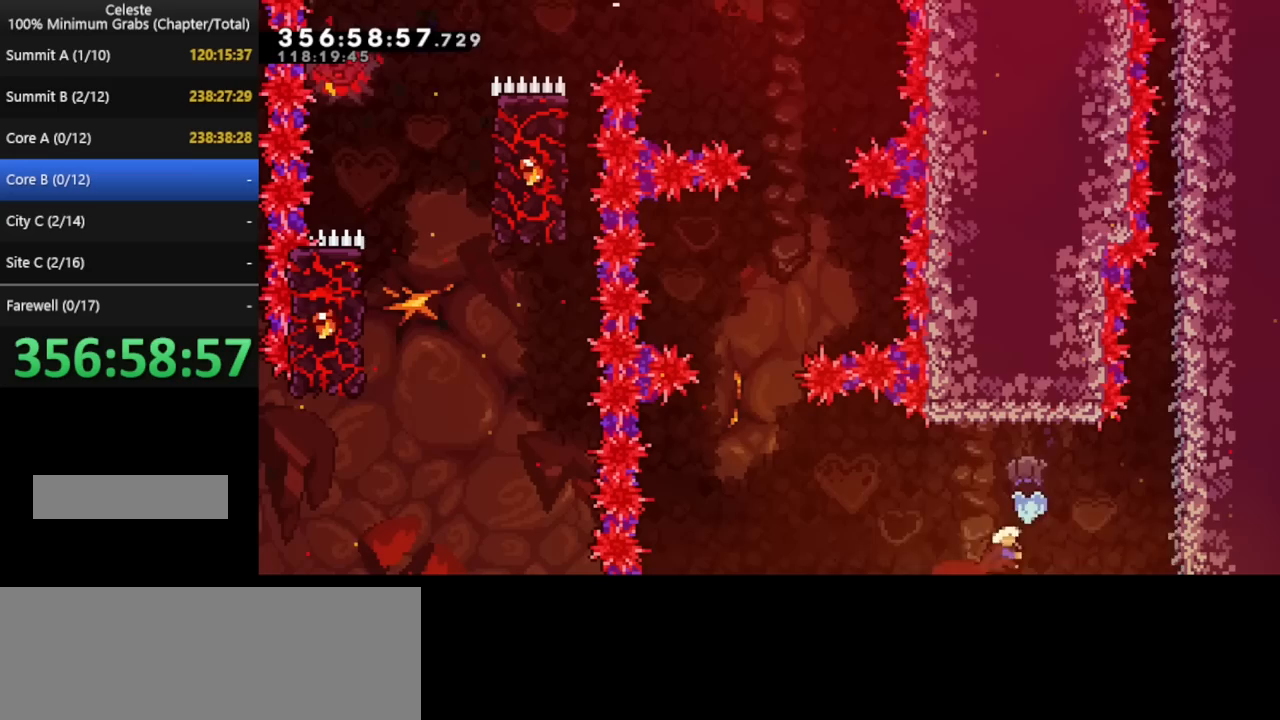
{"keys": ["right", "up"], "events": []}
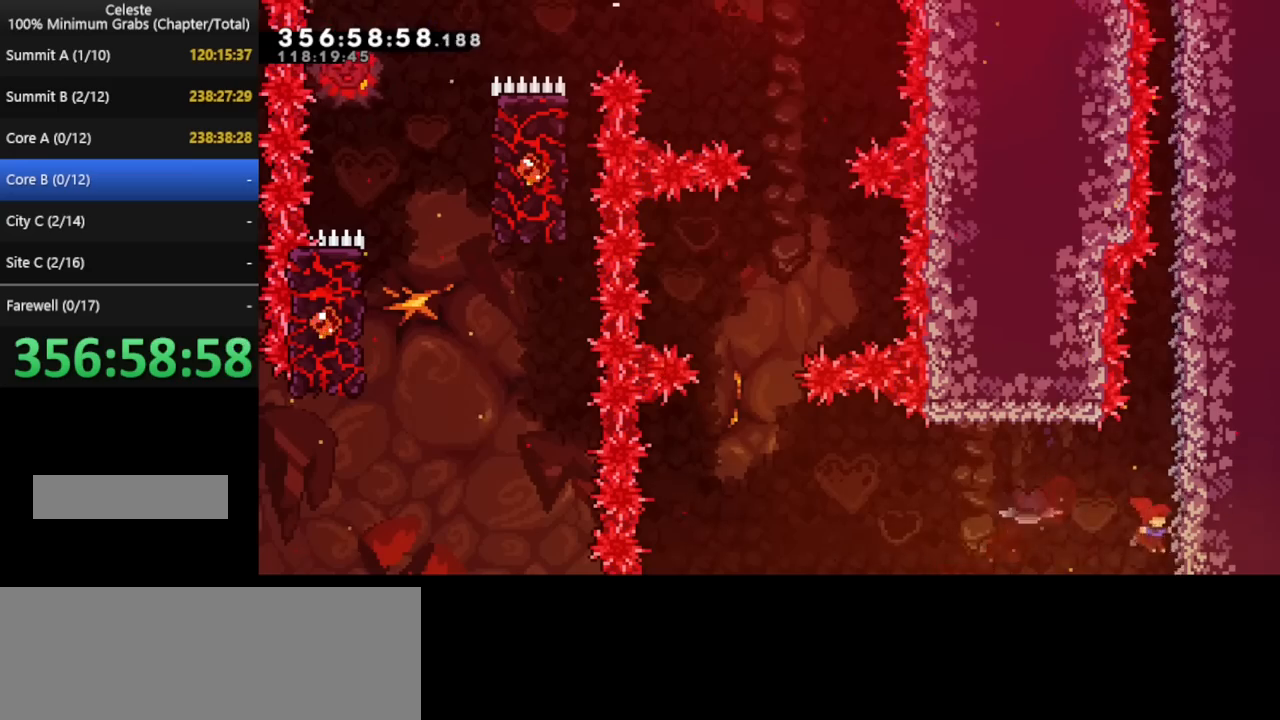
{"keys": ["right"], "events": [[40, "right", "up"], [40, "up", "up"], [120, "right", "down"], [440, "right", "up"], [520, "right", "down"]]}
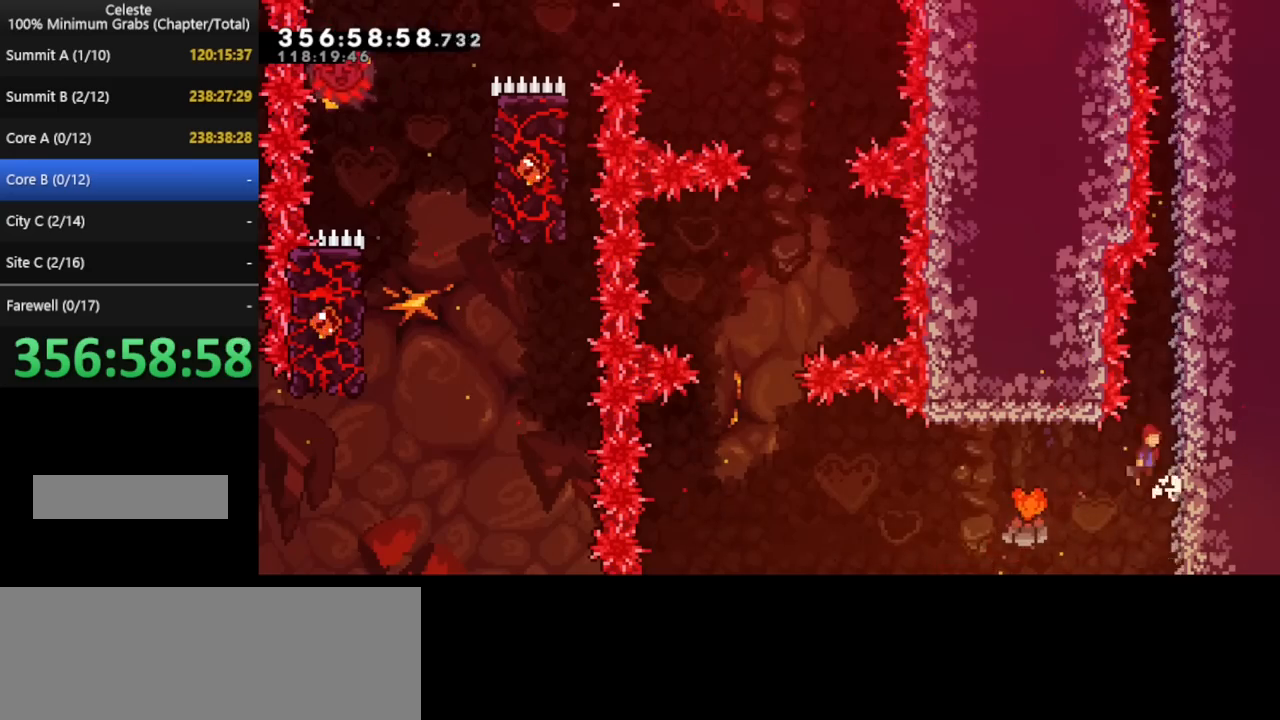
{"keys": ["left"], "events": [[360, "right", "up"], [400, "left", "down"]]}
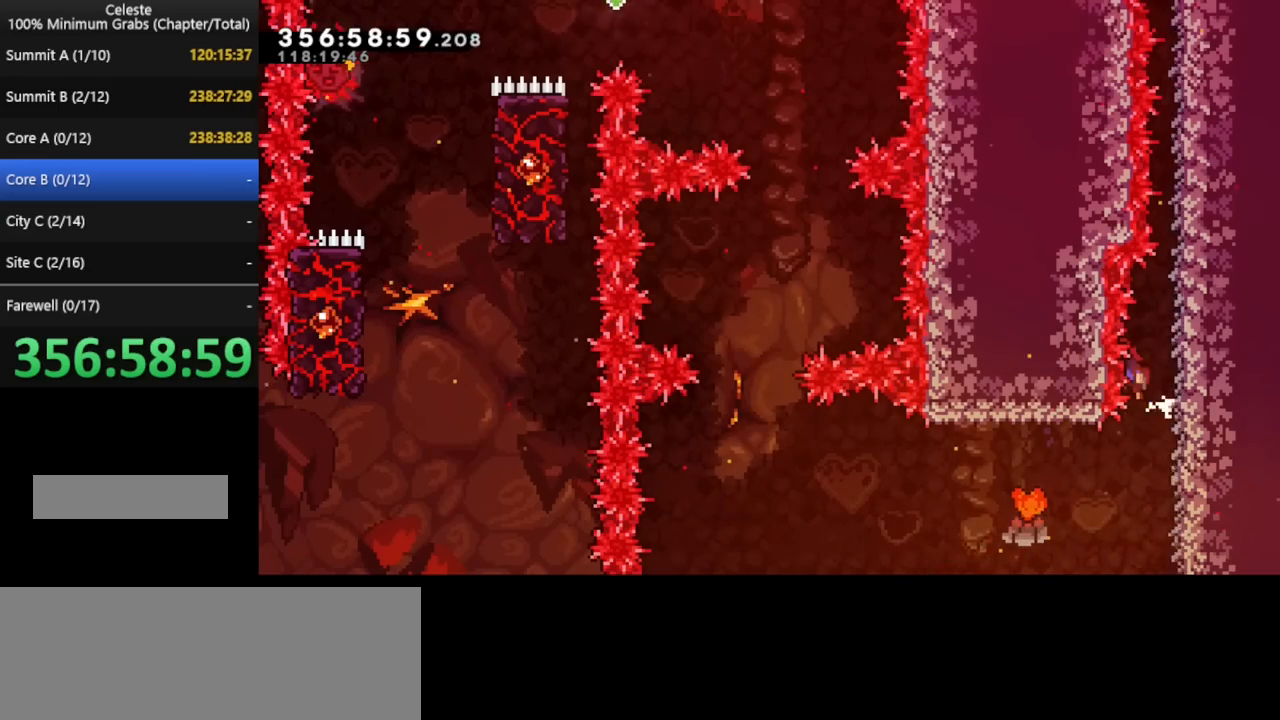
{"keys": ["left"], "events": [[120, "left", "up"], [160, "right", "down"], [480, "right", "up"], [520, "left", "down"]]}
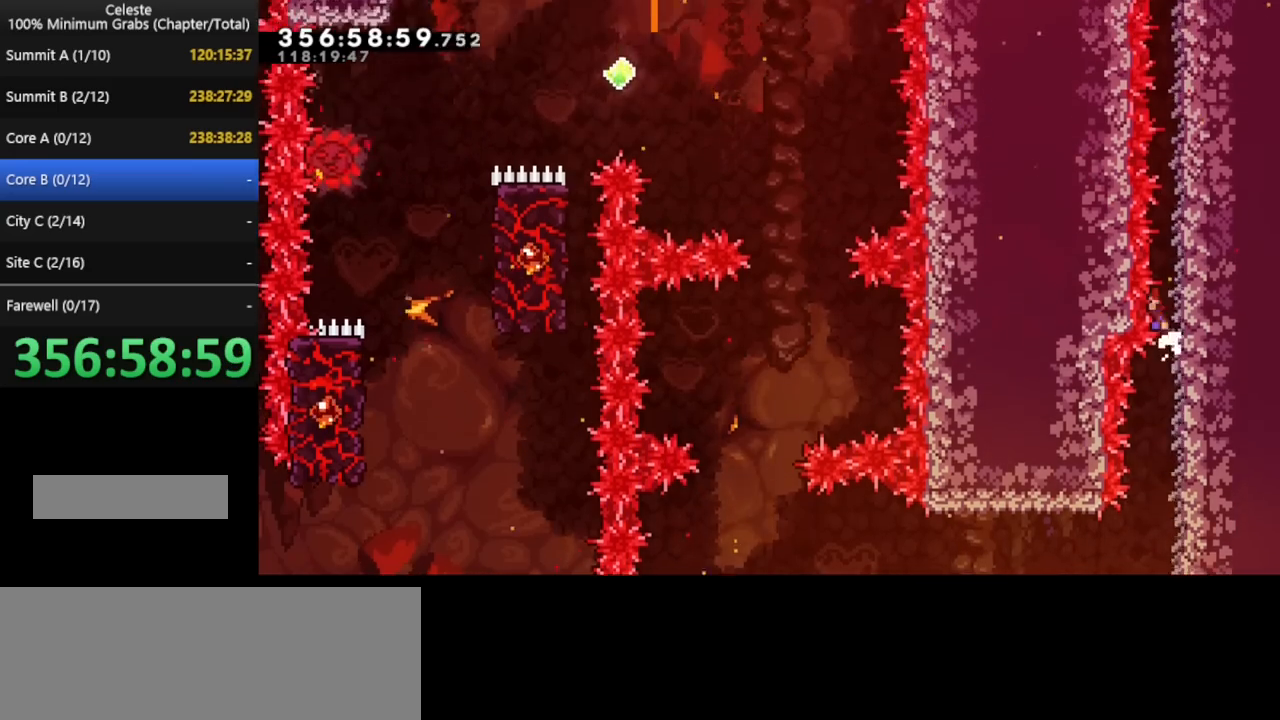
{"keys": ["up"], "events": [[120, "left", "up"], [160, "right", "down"], [440, "up", "down"], [480, "right", "up"]]}
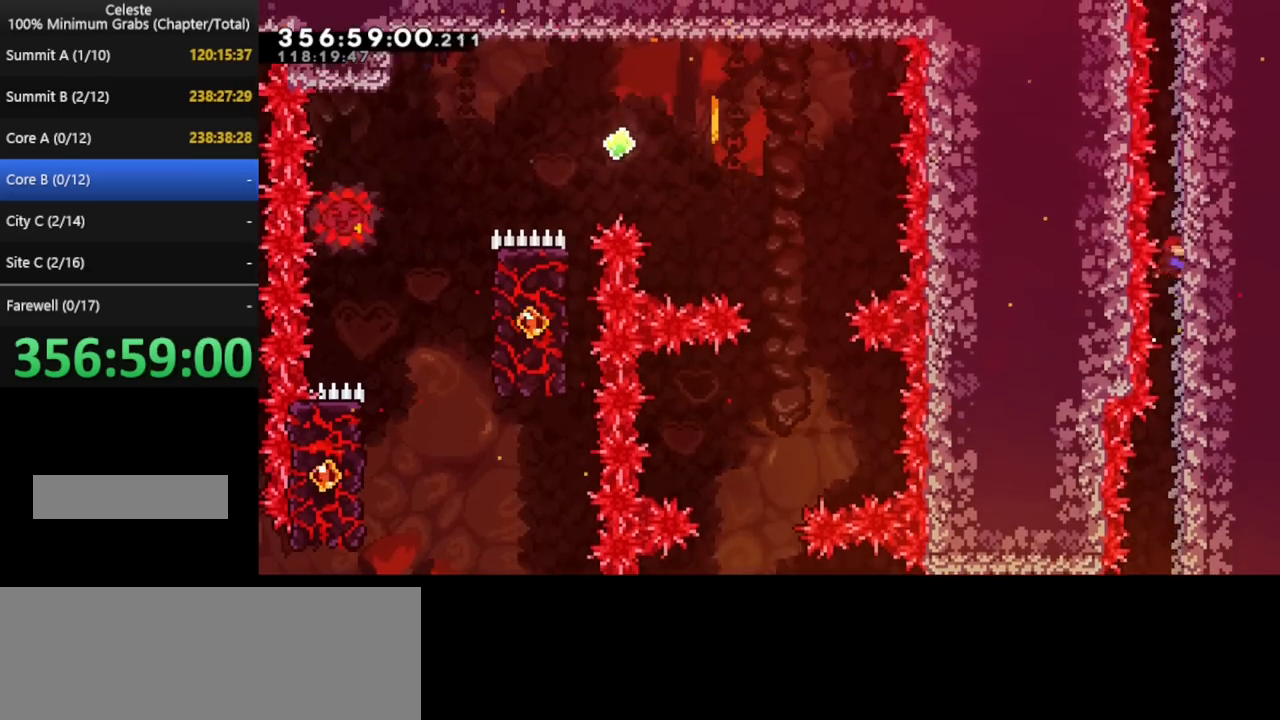
{"keys": ["up"], "events": []}
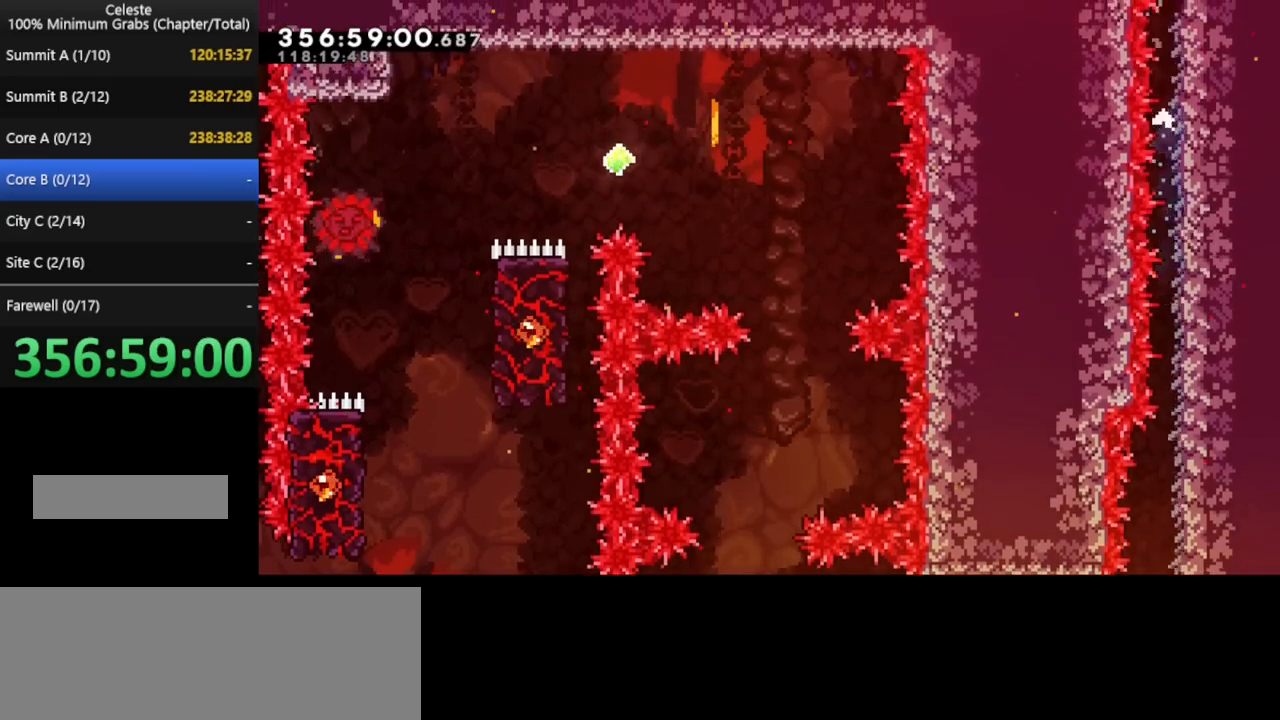
{"keys": [], "events": [[400, "up", "up"]]}
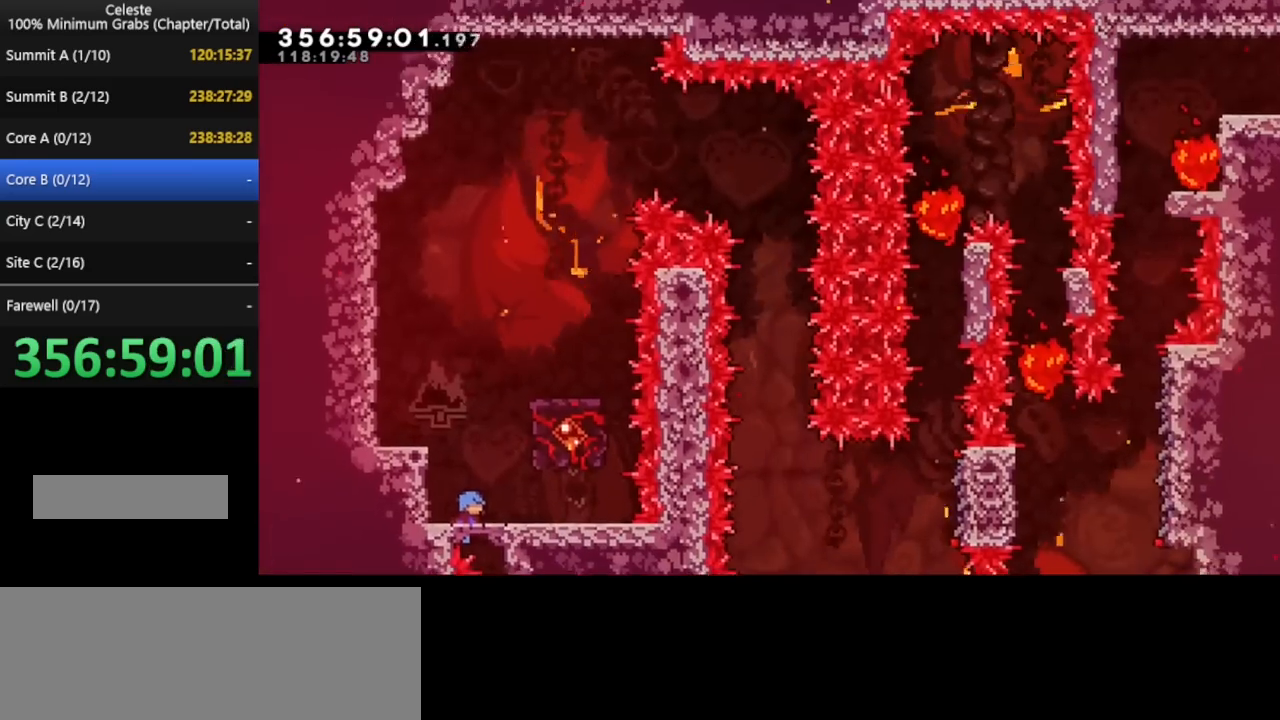
{"keys": [], "events": [[80, "left", "down"], [400, "left", "up"], [440, "right", "down"], [520, "right", "up"]]}
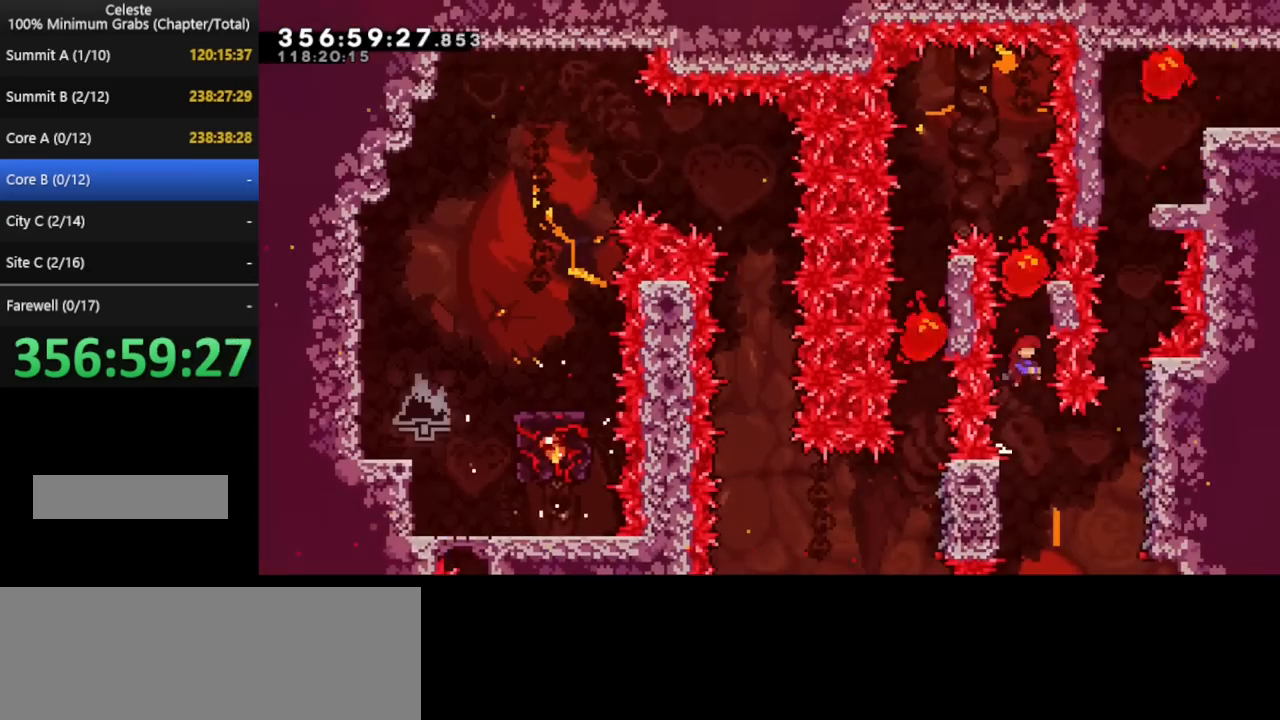
{"keys": [], "events": [[320, "left", "down"], [440, "left", "up"]]}
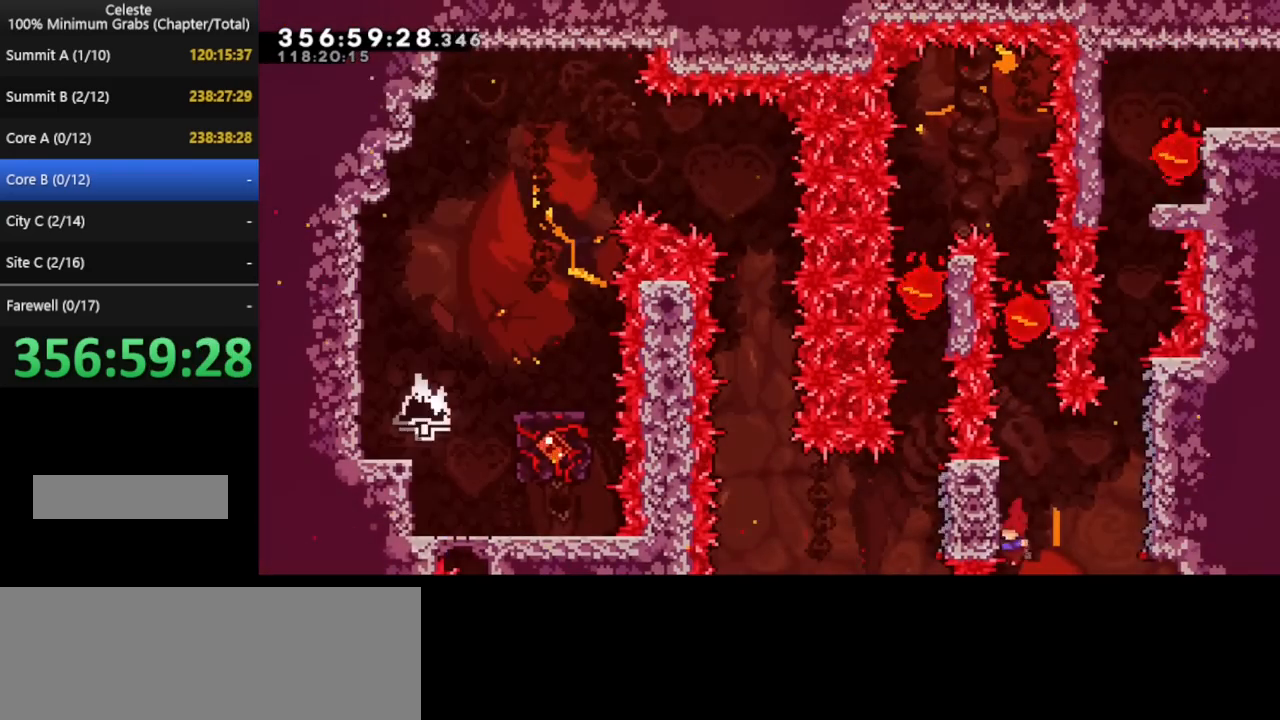
{"keys": ["left"], "events": [[120, "left", "down"]]}
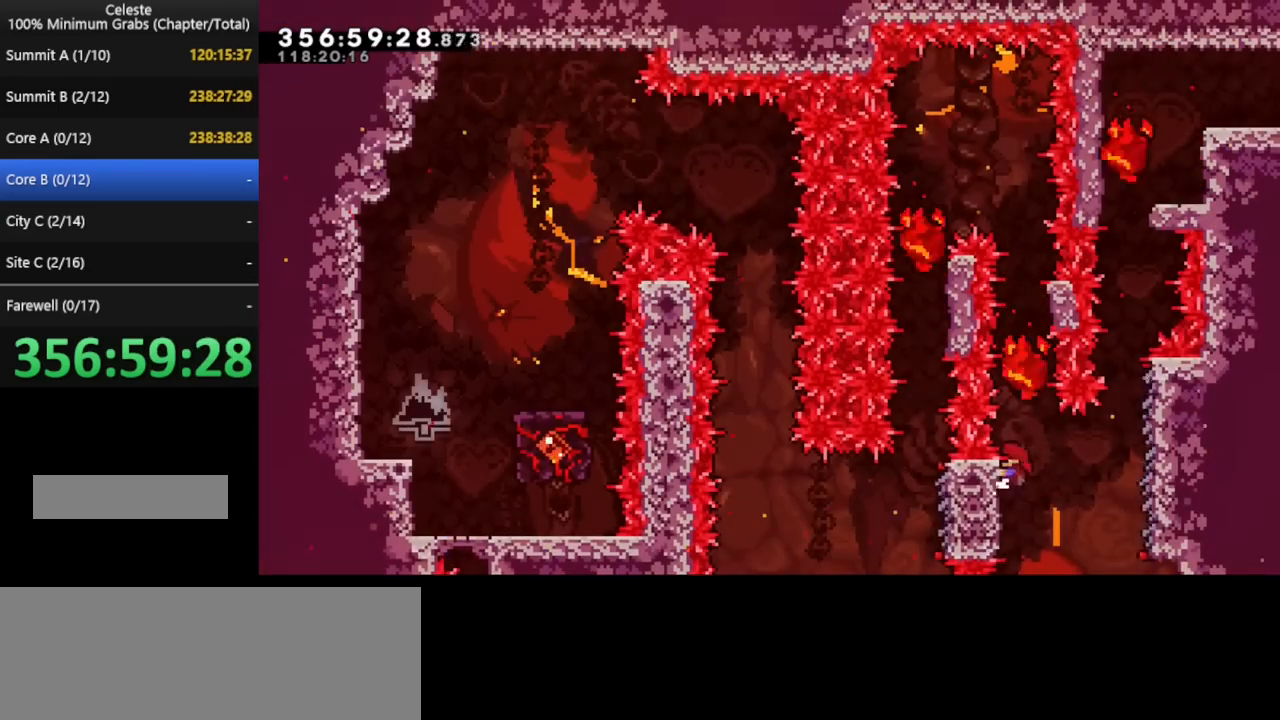
{"keys": ["left"], "events": [[160, "pause", "down"], [360, "pause", "up"]]}
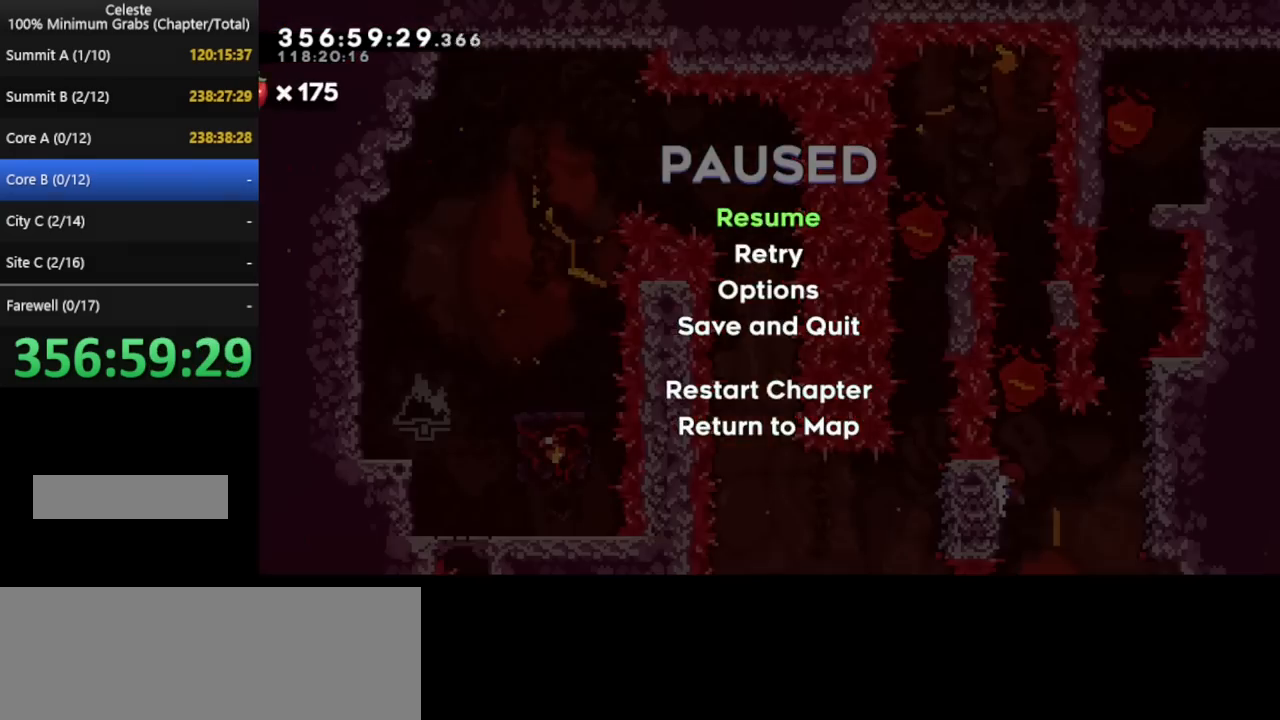
{"keys": ["left", "pause"], "events": [[520, "pause", "down"]]}
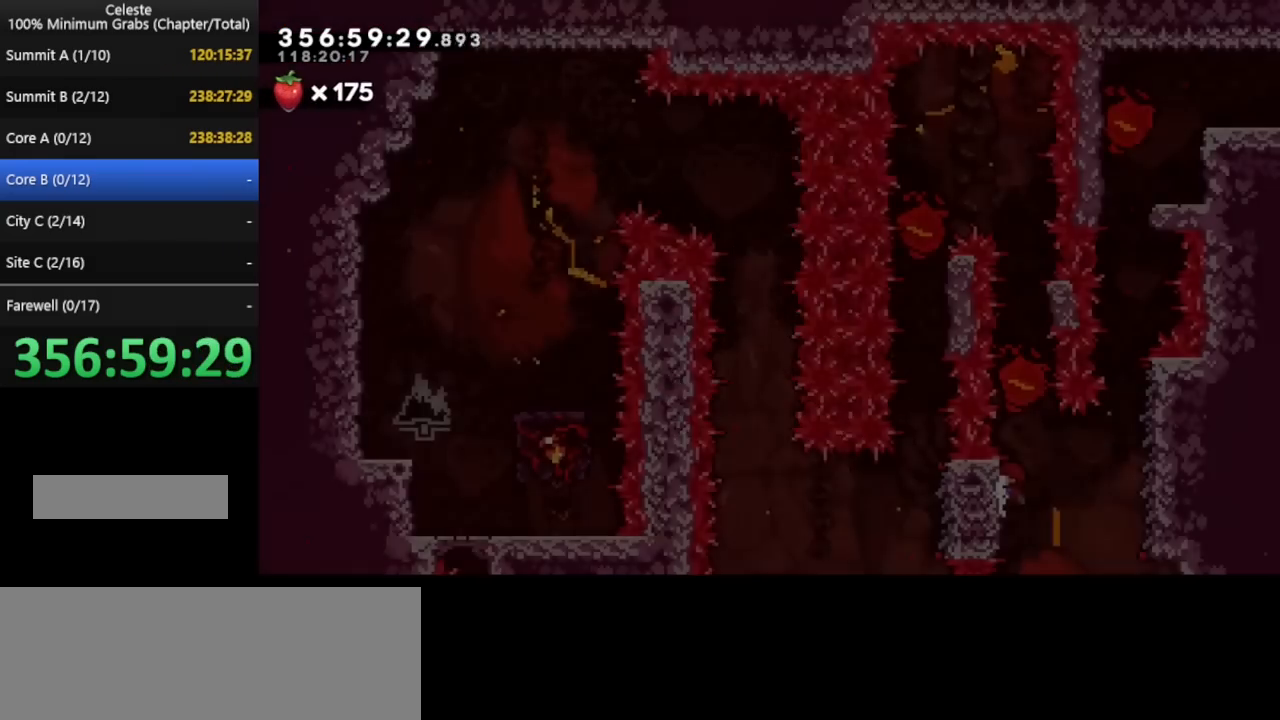
{"keys": ["left"], "events": [[160, "pause", "up"], [320, "pause", "down"], [480, "pause", "up"]]}